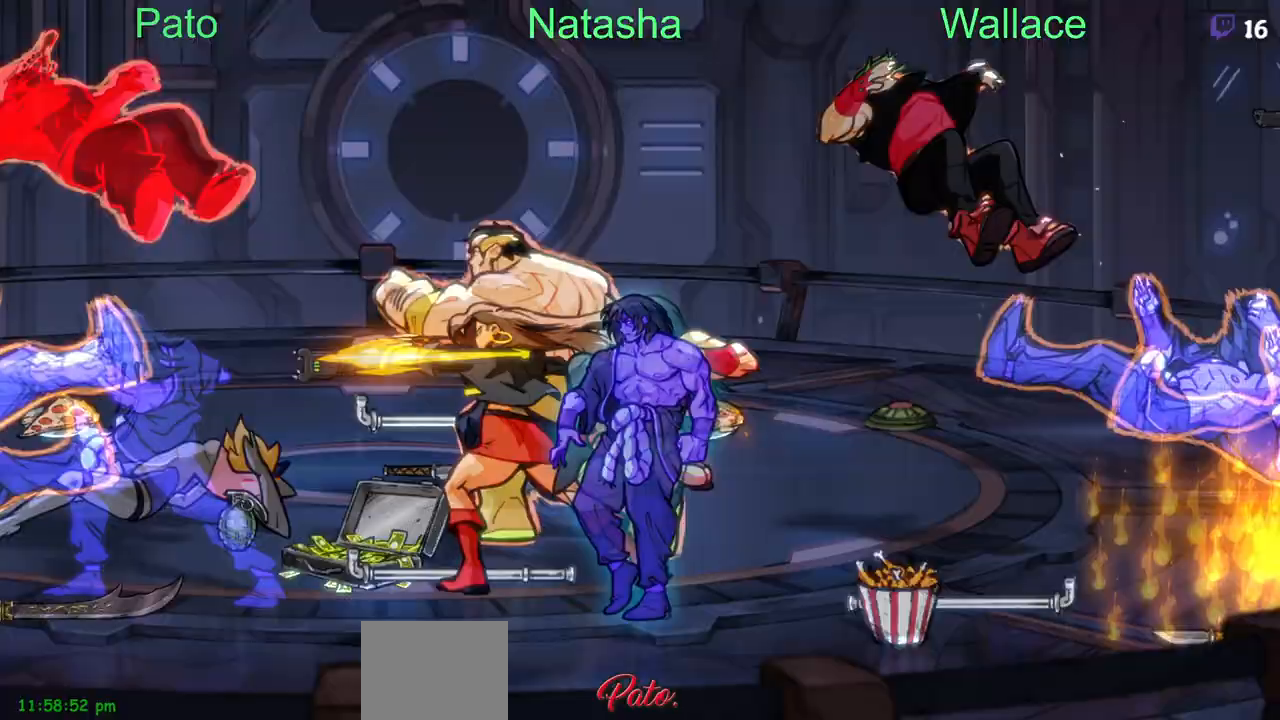
Gameplay with a controller (PlayStation layout); each line is a JSON object with the inputs held at the frame after it. "events" lists button and stick changes between this image and that frame as [ms after this image, input, new state], when the widget could be followed in between. Not read: DPAD_UP L1 L3 R3 left_stick right_stick.
{"buttons": ["DPAD_LEFT"], "events": []}
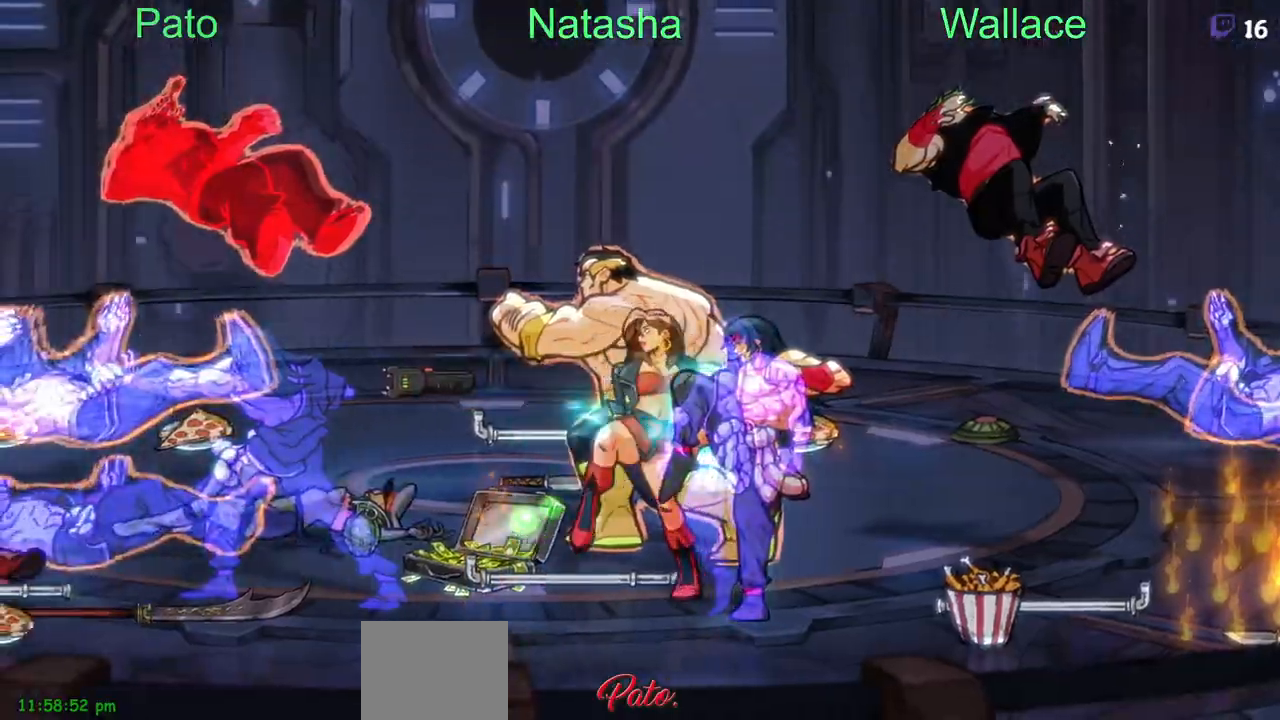
{"buttons": ["DPAD_LEFT"], "events": []}
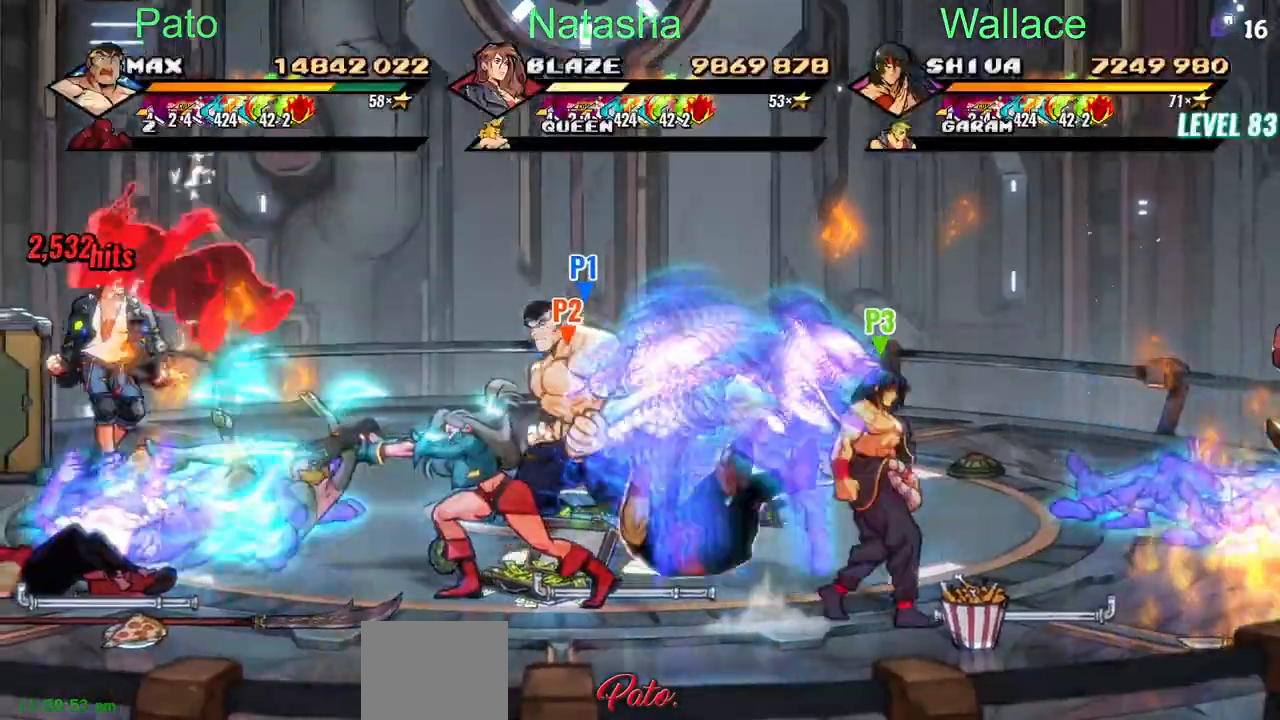
{"buttons": [], "events": [[483, "DPAD_LEFT", "up"]]}
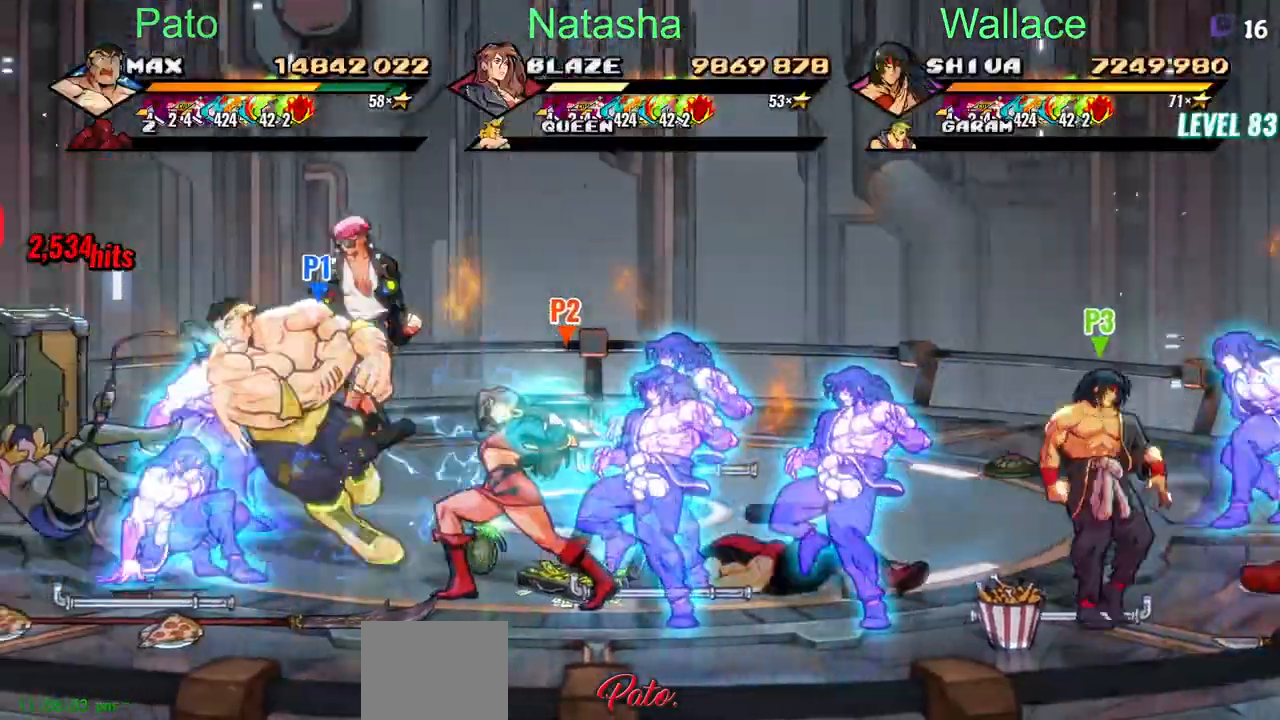
{"buttons": ["DPAD_RIGHT"], "events": [[83, "TRIANGLE", "down"], [200, "TRIANGLE", "up"], [450, "DPAD_RIGHT", "down"]]}
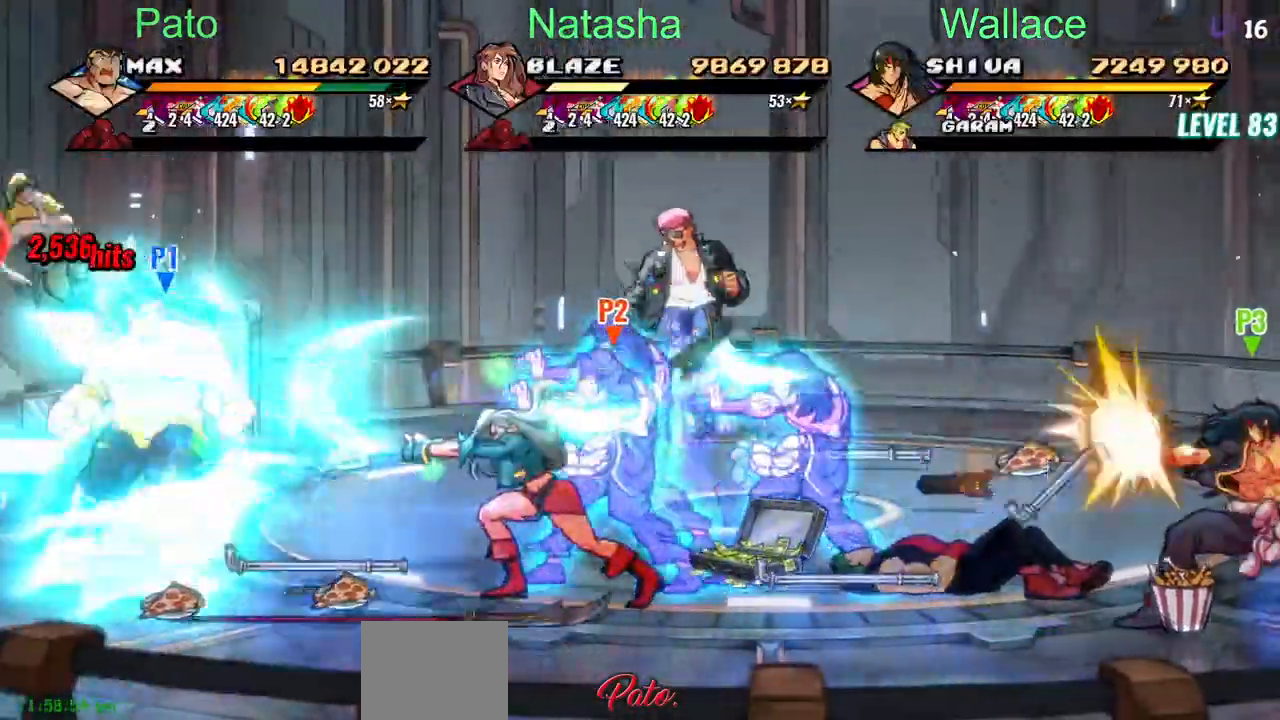
{"buttons": ["DPAD_RIGHT"], "events": []}
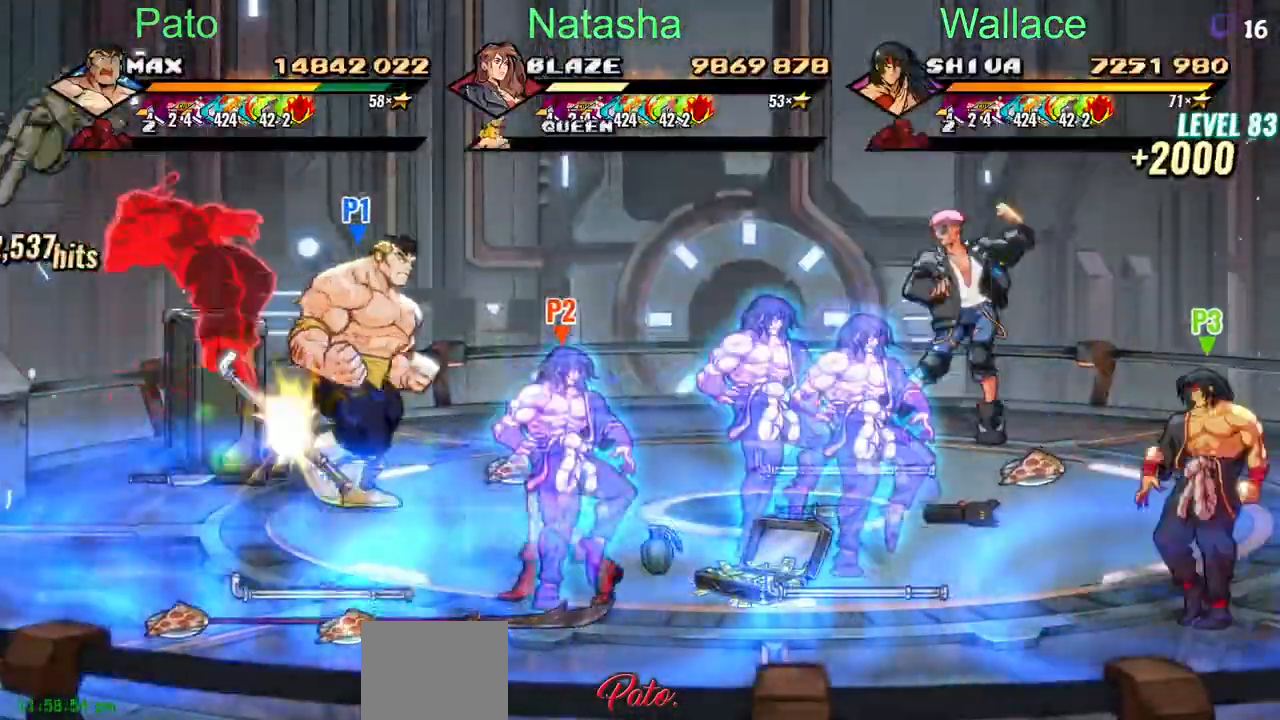
{"buttons": ["DPAD_RIGHT"], "events": []}
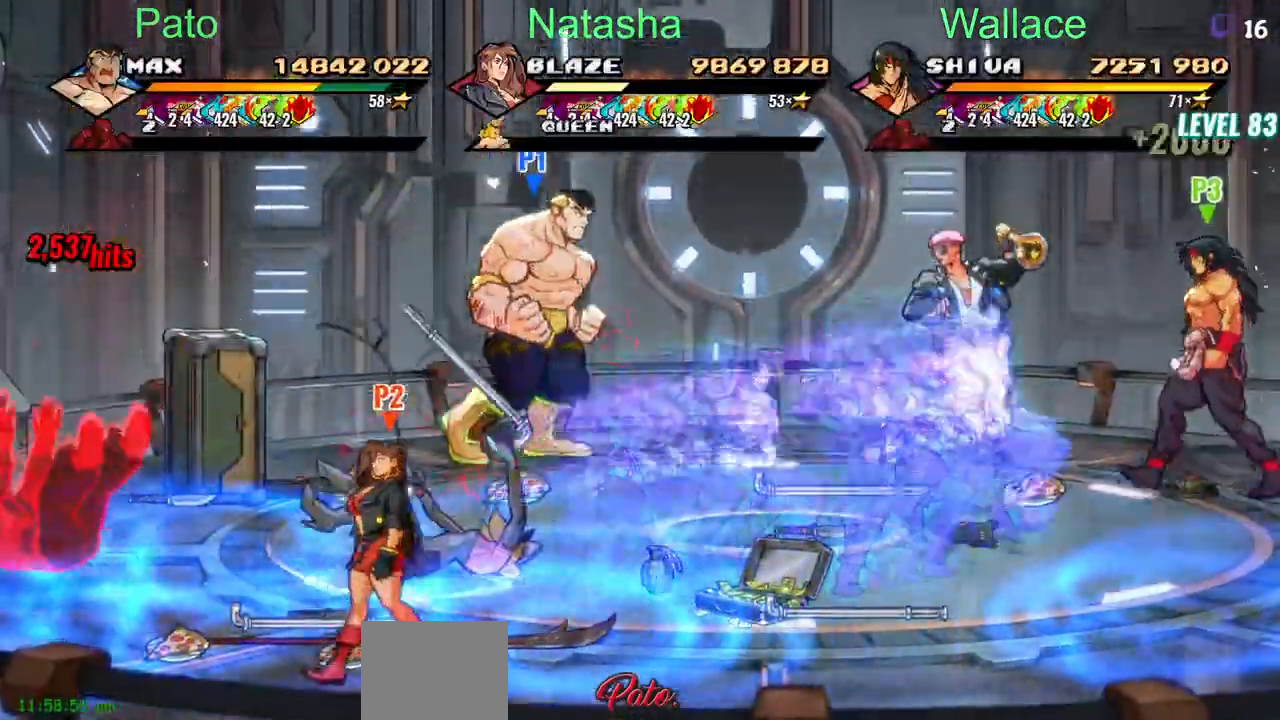
{"buttons": ["DPAD_RIGHT"], "events": [[267, "CROSS", "down"], [367, "CIRCLE", "down"], [367, "CROSS", "up"], [383, "TRIANGLE", "down"], [400, "CIRCLE", "up"], [467, "TRIANGLE", "up"]]}